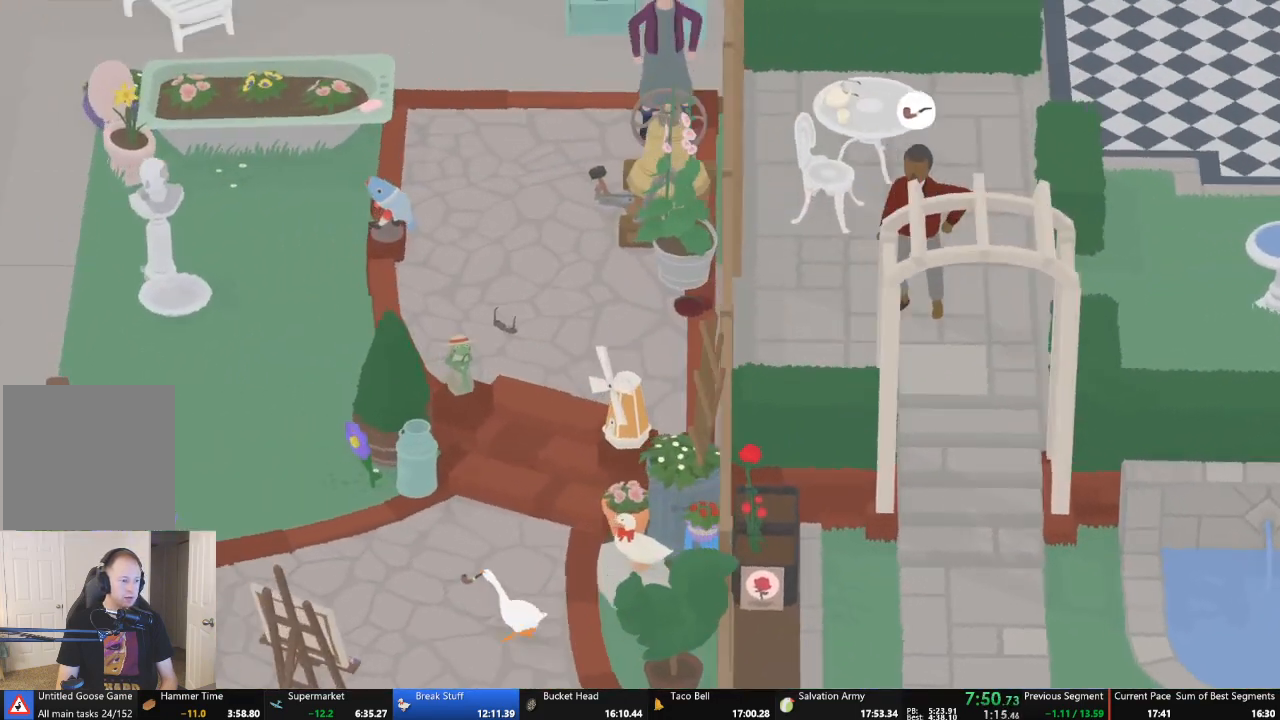
Gameplay with a controller (Xbox layout); each line is a JSON object with the inputs held at the frame after it. "events" lists button and stick changes between this image and that frame as [ms after this image, input, new state], when the widget could be followed in between. Not read: L3 R3 right_stick.
{"buttons": ["A"], "left_stick": "up-left", "events": []}
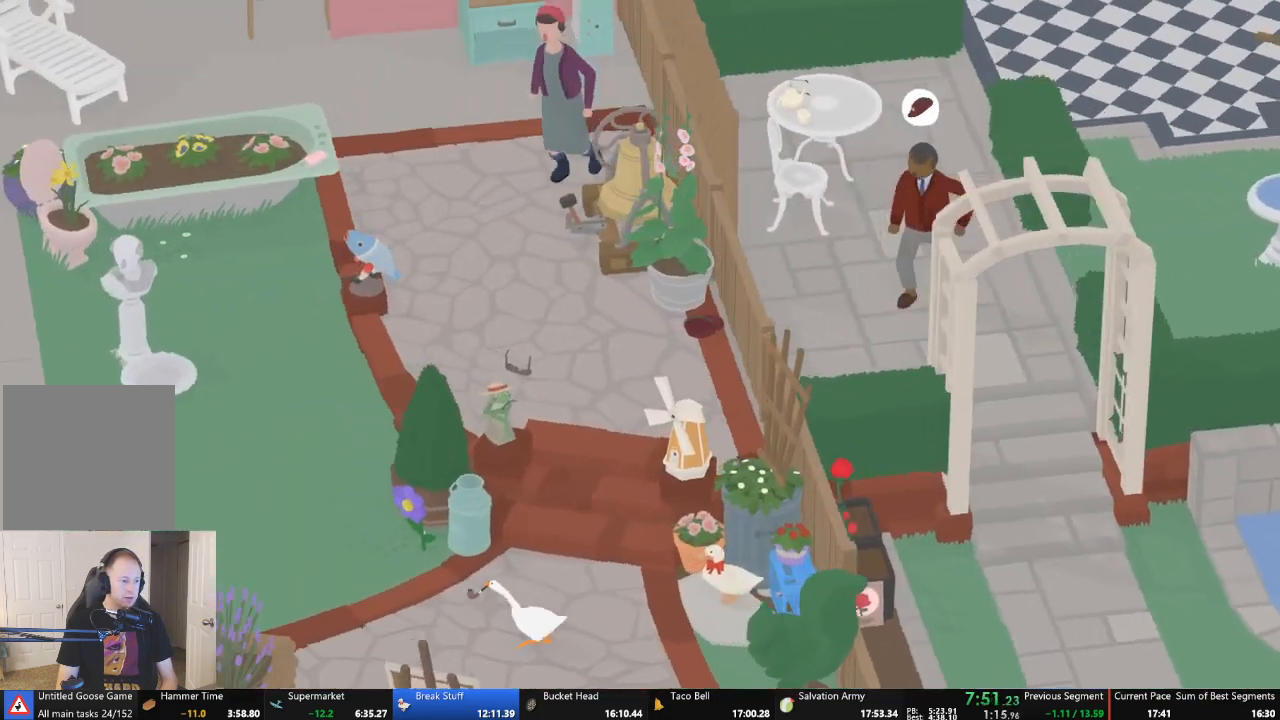
{"buttons": ["A"], "left_stick": "up-left", "events": []}
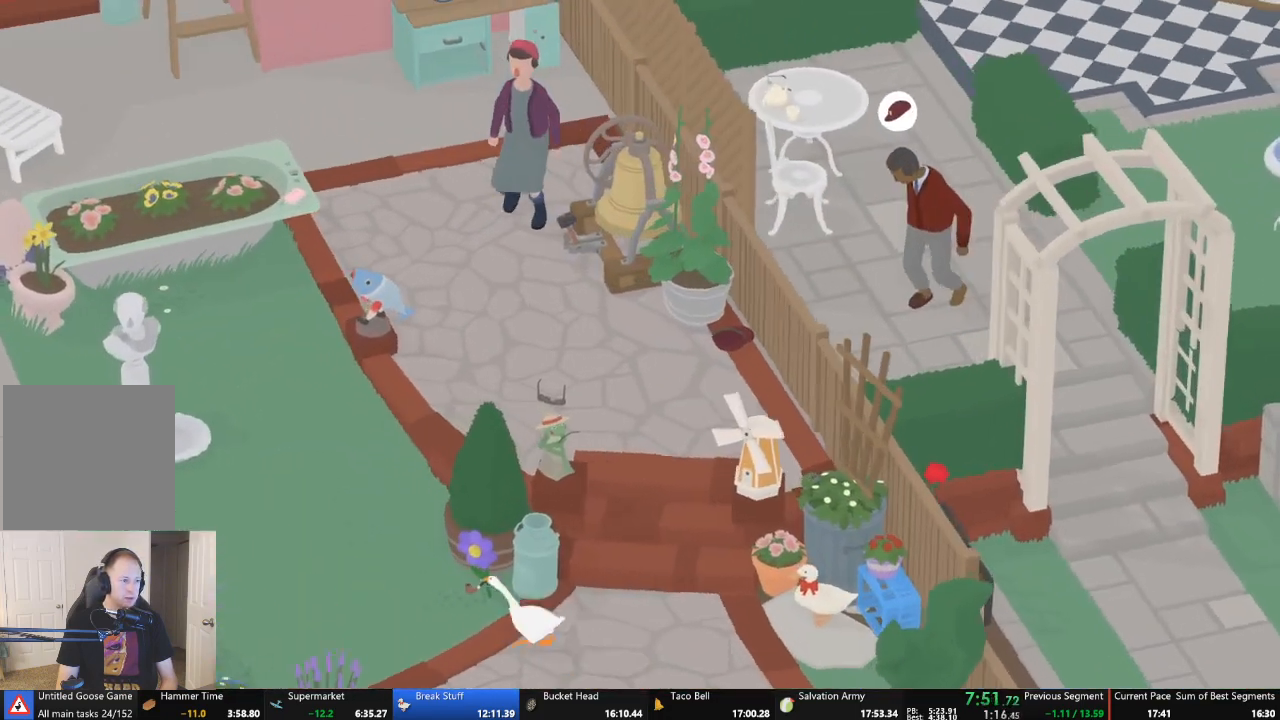
{"buttons": ["A"], "left_stick": "up-left", "events": []}
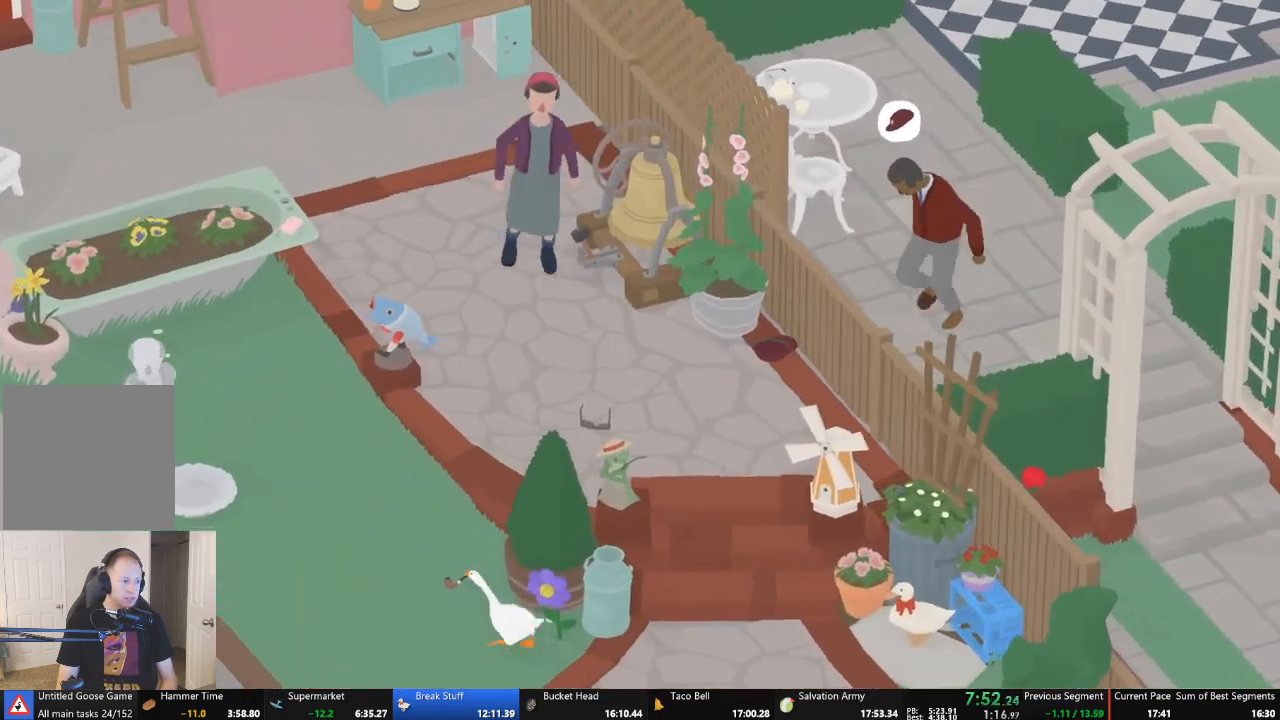
{"buttons": ["A"], "left_stick": "up-left", "events": []}
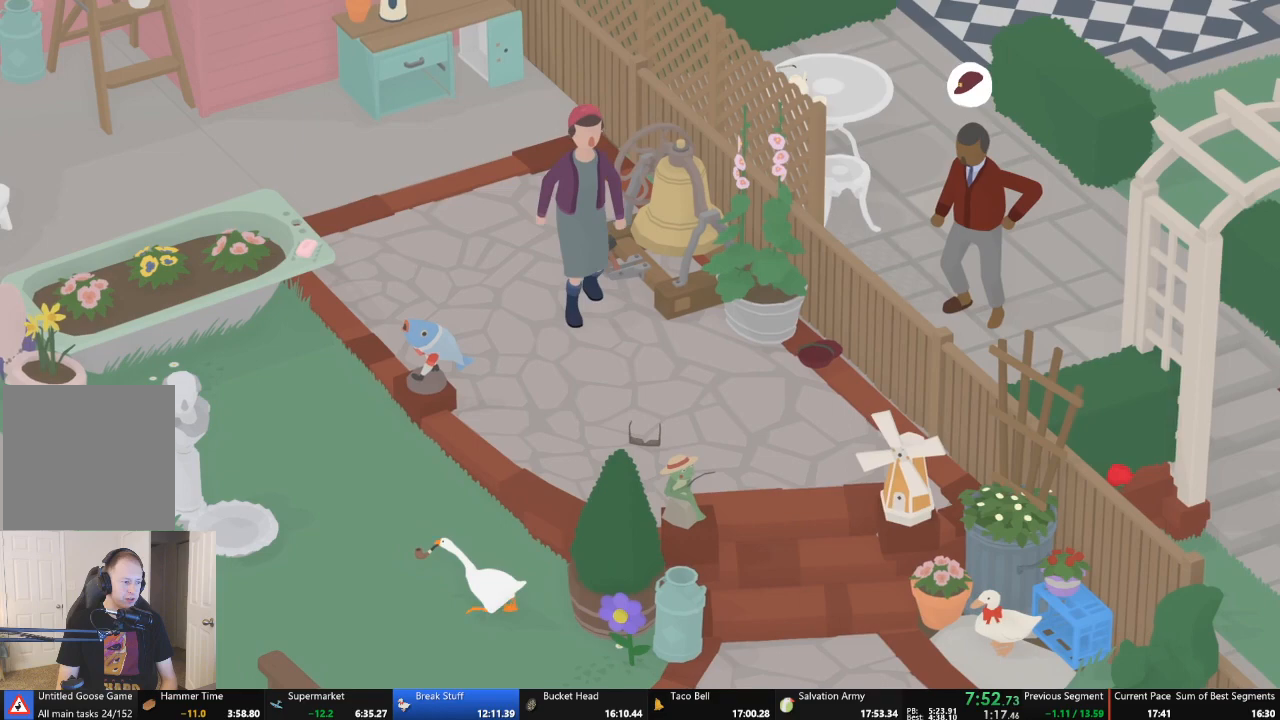
{"buttons": ["A"], "left_stick": "up-left", "events": []}
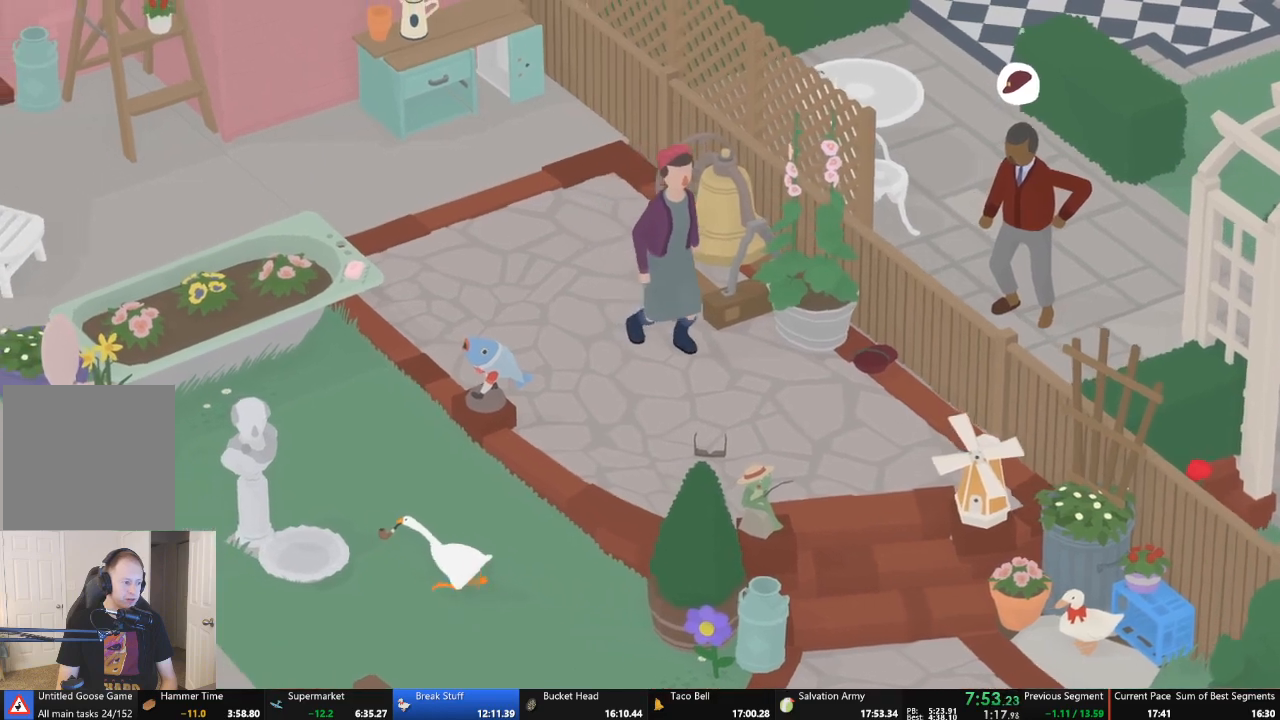
{"buttons": [], "left_stick": "right", "events": [[167, "L2", "down"], [233, "A", "up"], [333, "B", "down"], [333, "left_stick", "down-right"], [367, "L2", "up"], [400, "left_stick", "right"], [433, "B", "up"]]}
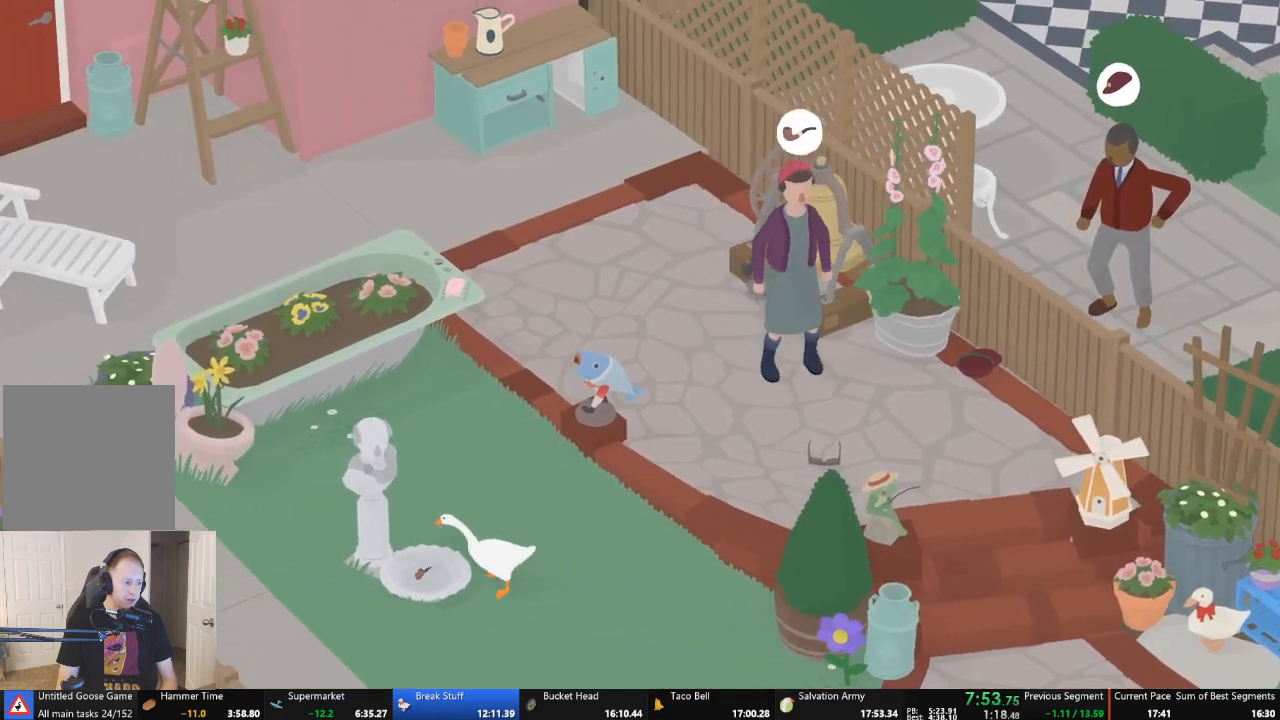
{"buttons": ["A"], "left_stick": "right", "events": [[333, "A", "down"]]}
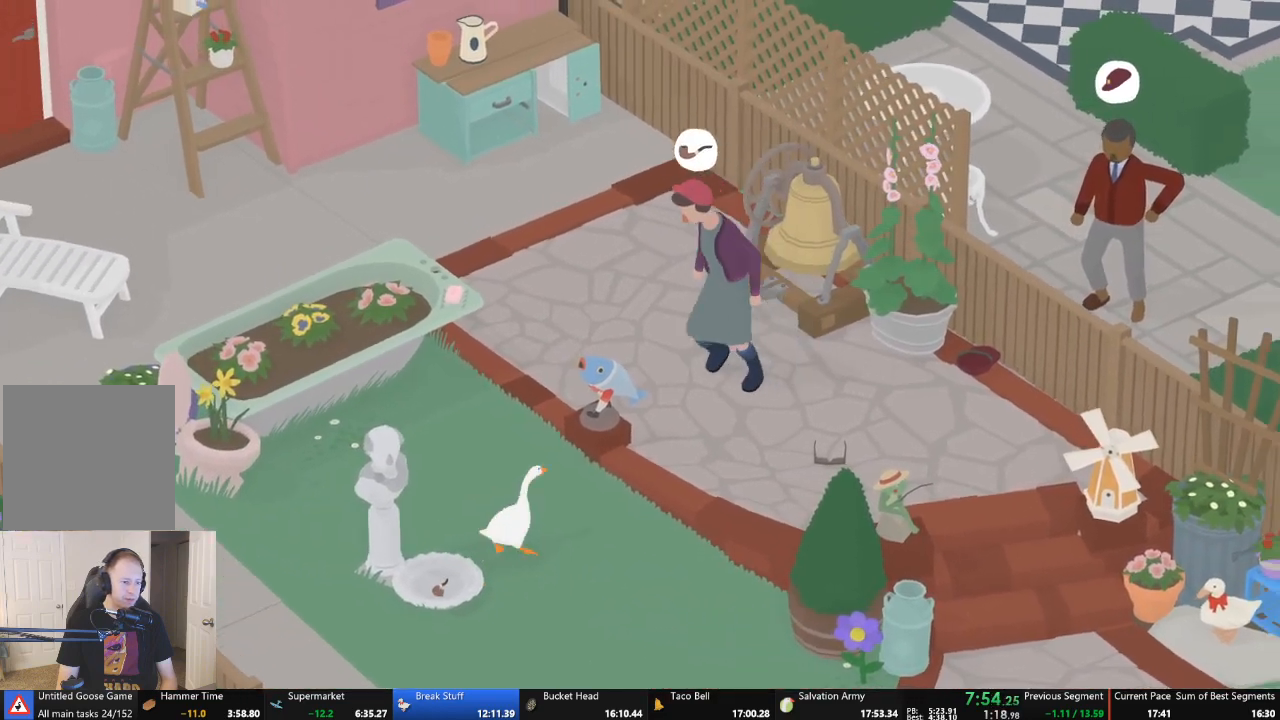
{"buttons": ["A"], "left_stick": "right", "events": [[333, "A", "up"], [433, "A", "down"]]}
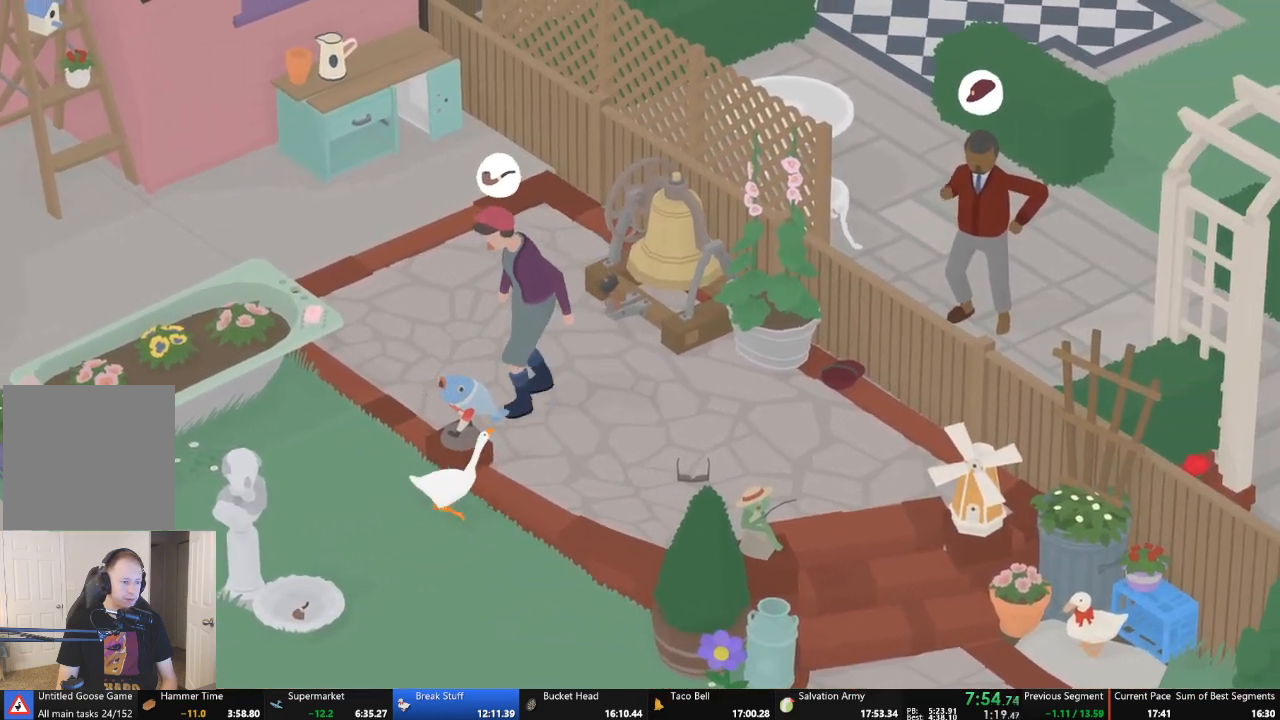
{"buttons": ["A"], "left_stick": "up-right", "events": [[400, "left_stick", "up-right"]]}
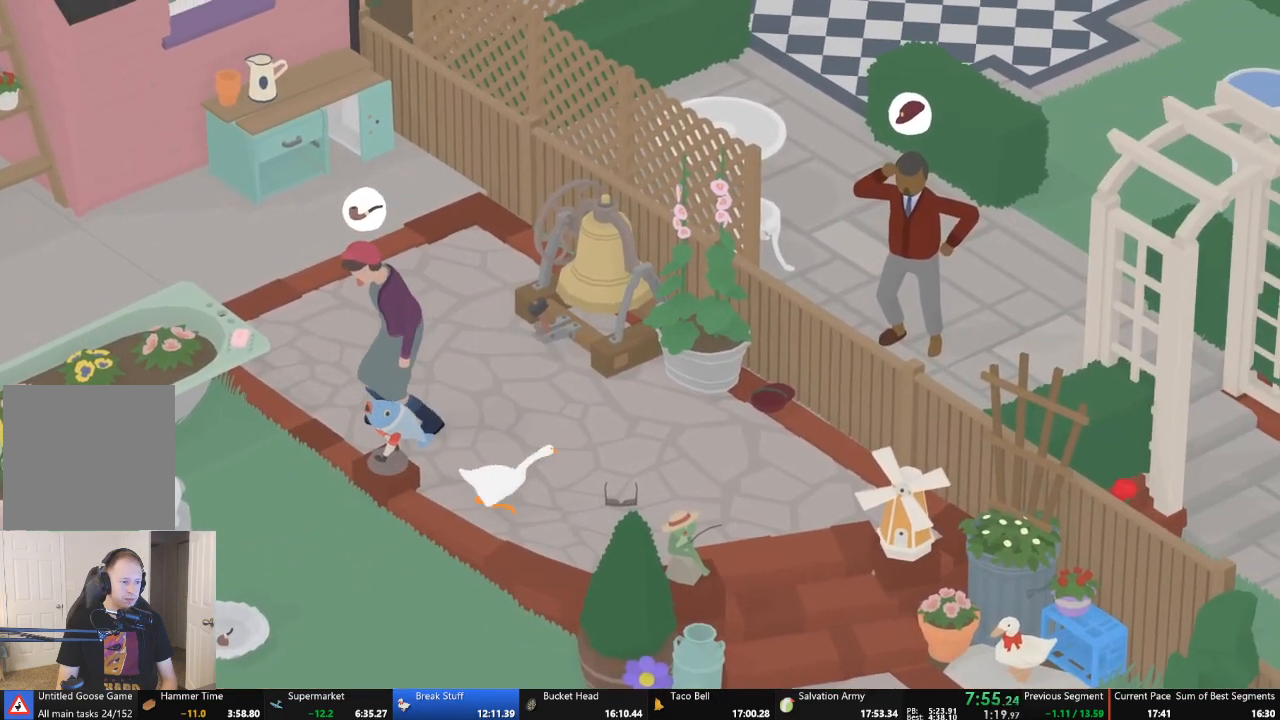
{"buttons": ["A"], "left_stick": "up-right", "events": []}
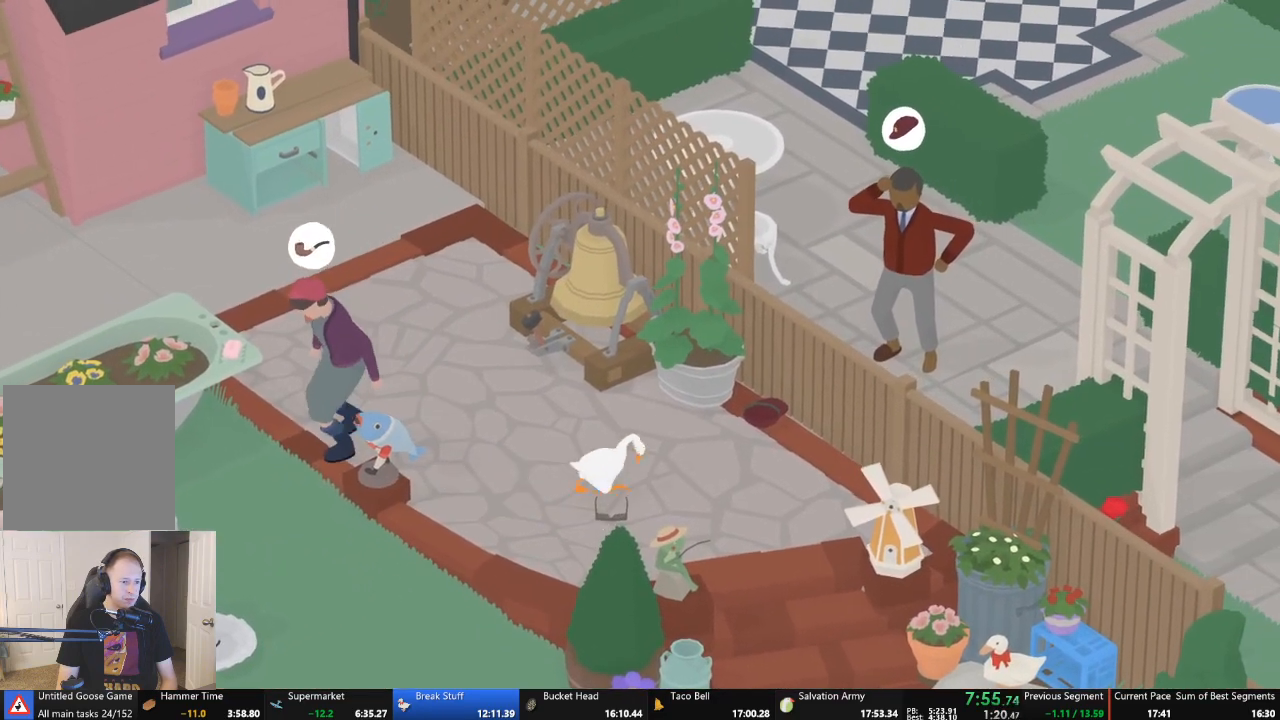
{"buttons": ["B", "L2"], "left_stick": "down-right", "events": [[333, "A", "up"], [333, "L2", "down"], [333, "left_stick", "right"], [500, "B", "down"], [500, "left_stick", "down-right"]]}
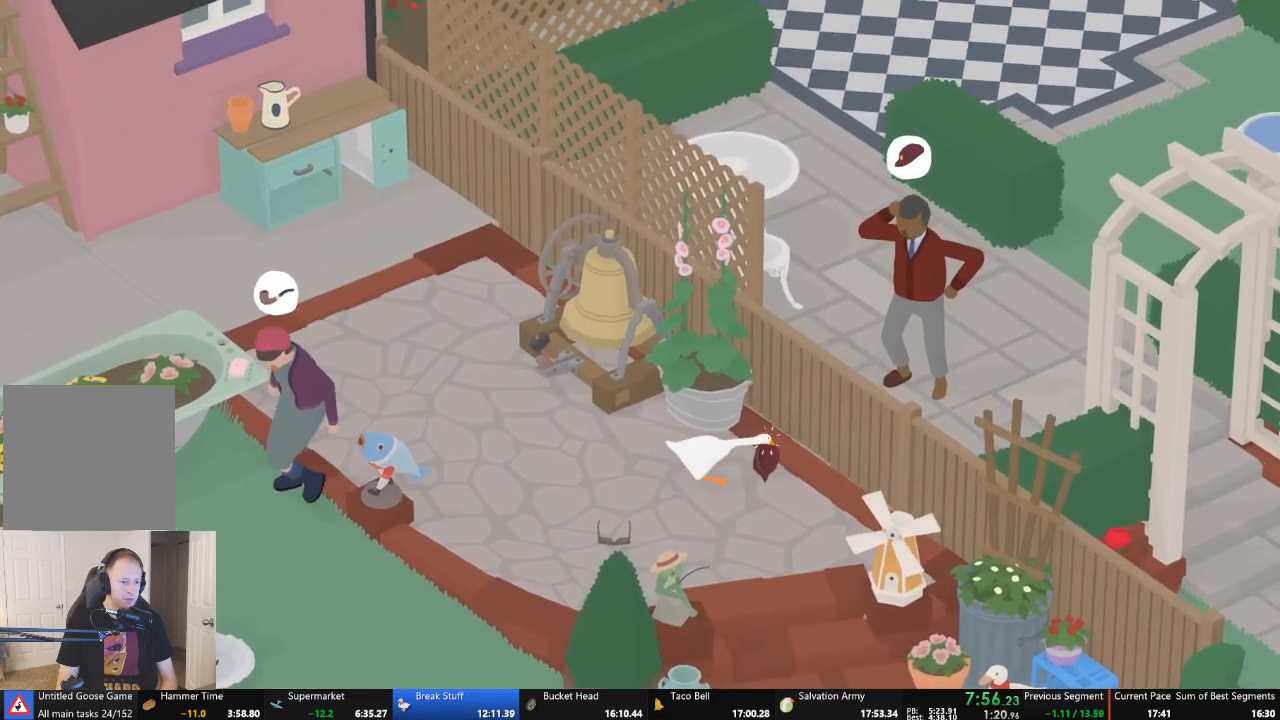
{"buttons": ["A"], "left_stick": "down-left", "events": [[33, "left_stick", "down-left"], [133, "B", "up"], [167, "L2", "up"], [500, "A", "down"]]}
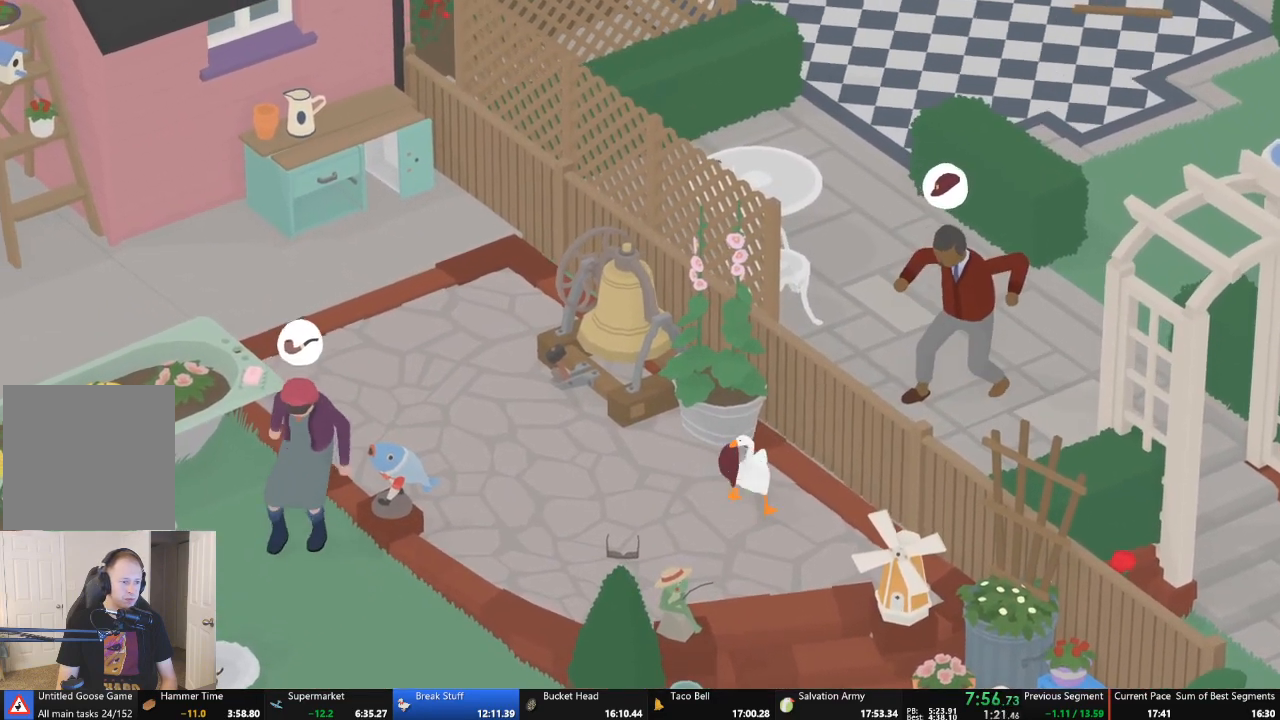
{"buttons": ["A"], "left_stick": "up-left", "events": [[133, "left_stick", "left"], [267, "left_stick", "up-left"]]}
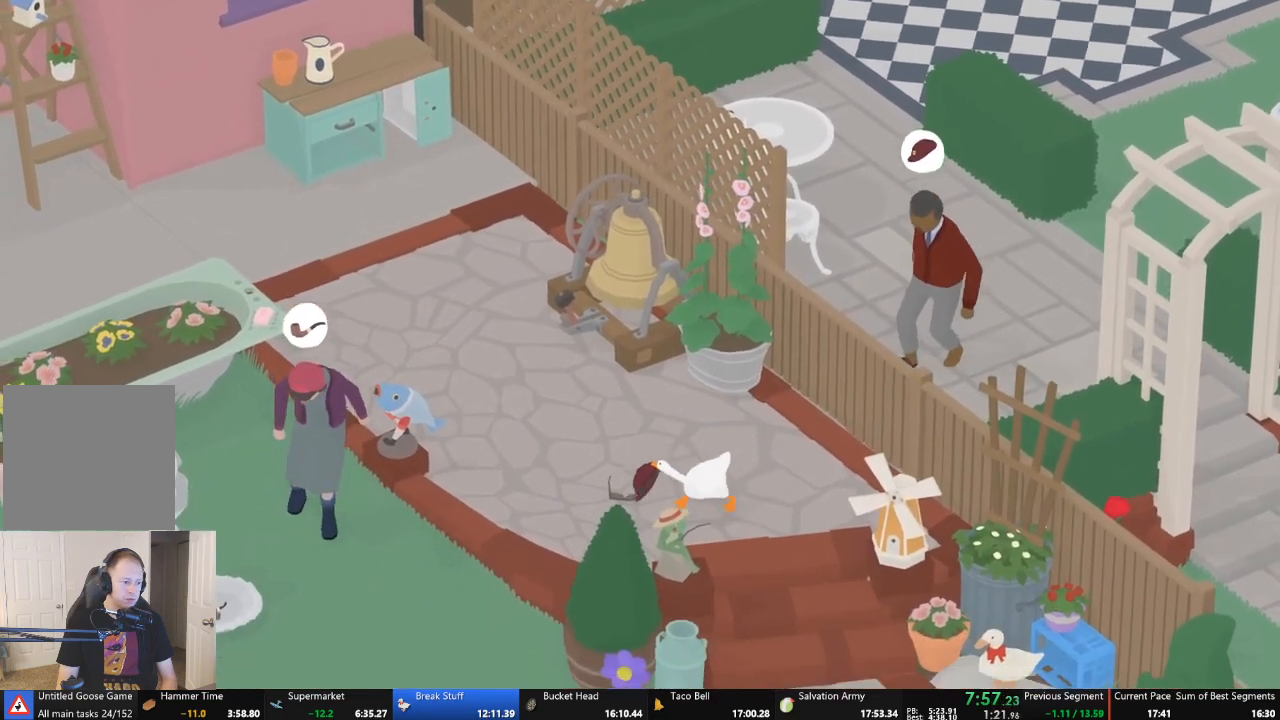
{"buttons": [], "left_stick": "left", "events": [[67, "left_stick", "left"], [300, "A", "up"]]}
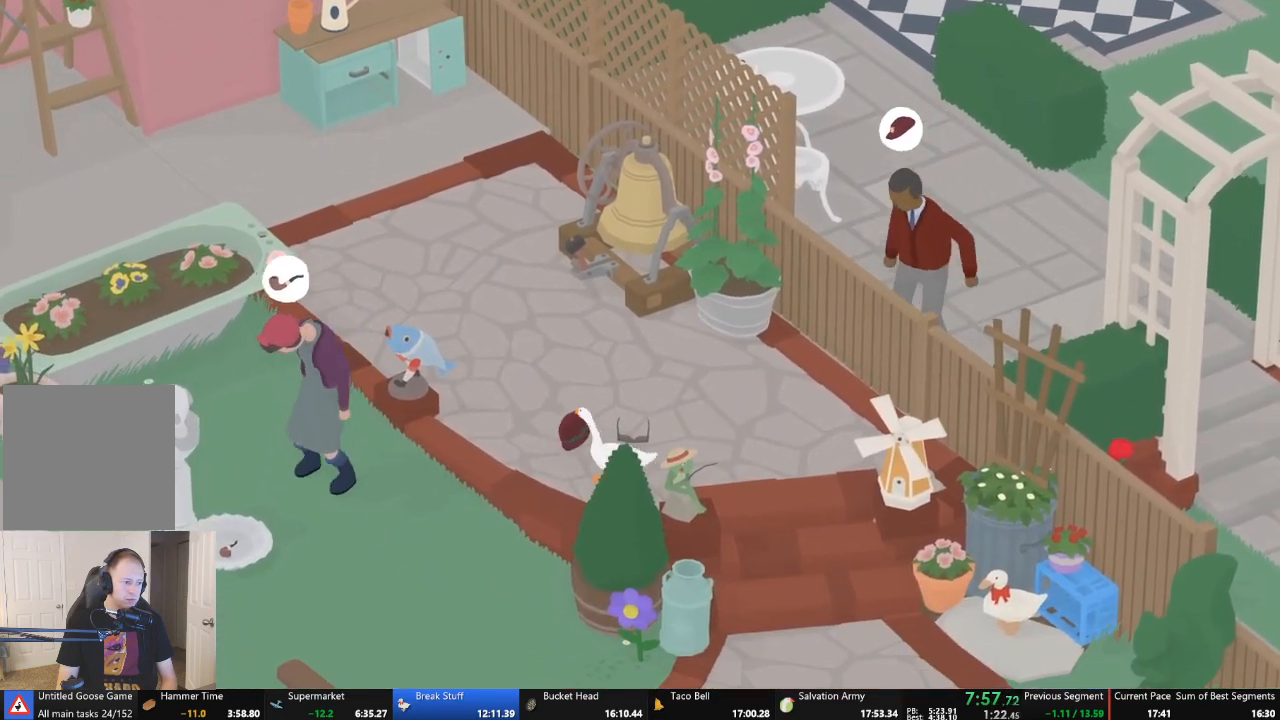
{"buttons": [], "left_stick": "down-right", "events": [[33, "A", "down"], [267, "left_stick", "center"], [333, "A", "up"], [433, "left_stick", "down-right"]]}
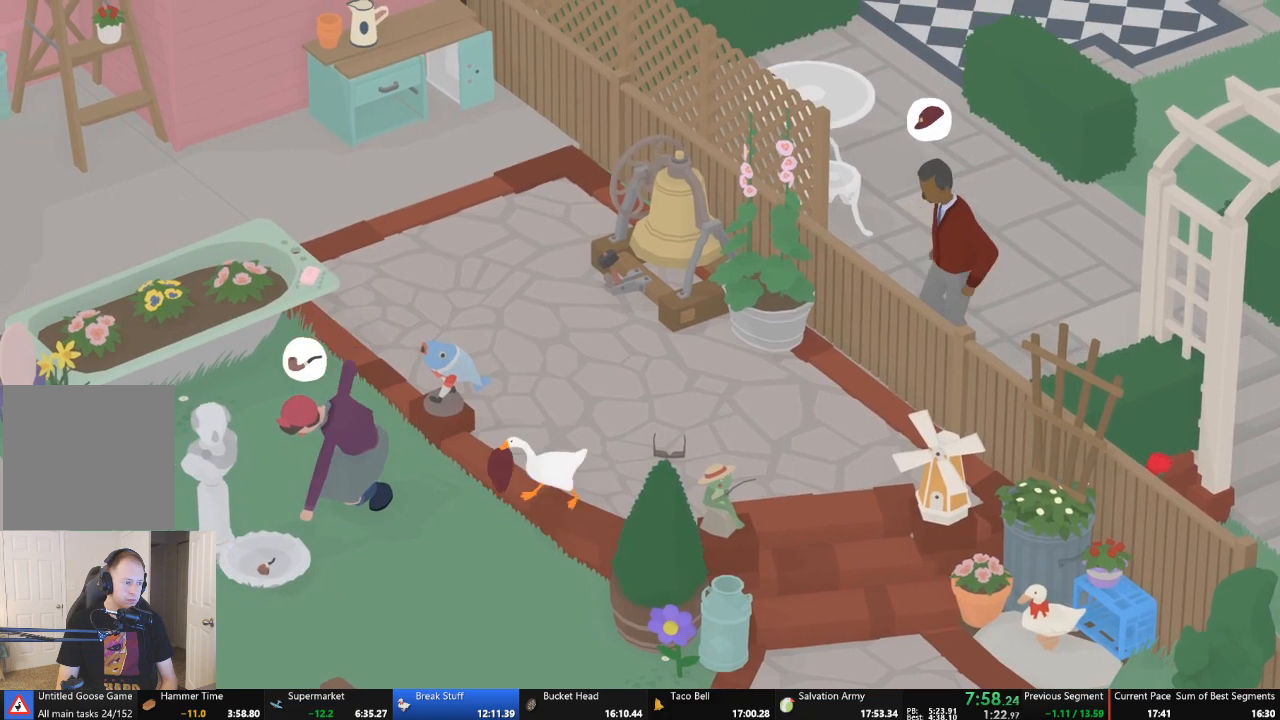
{"buttons": [], "left_stick": "down", "events": [[267, "left_stick", "down"]]}
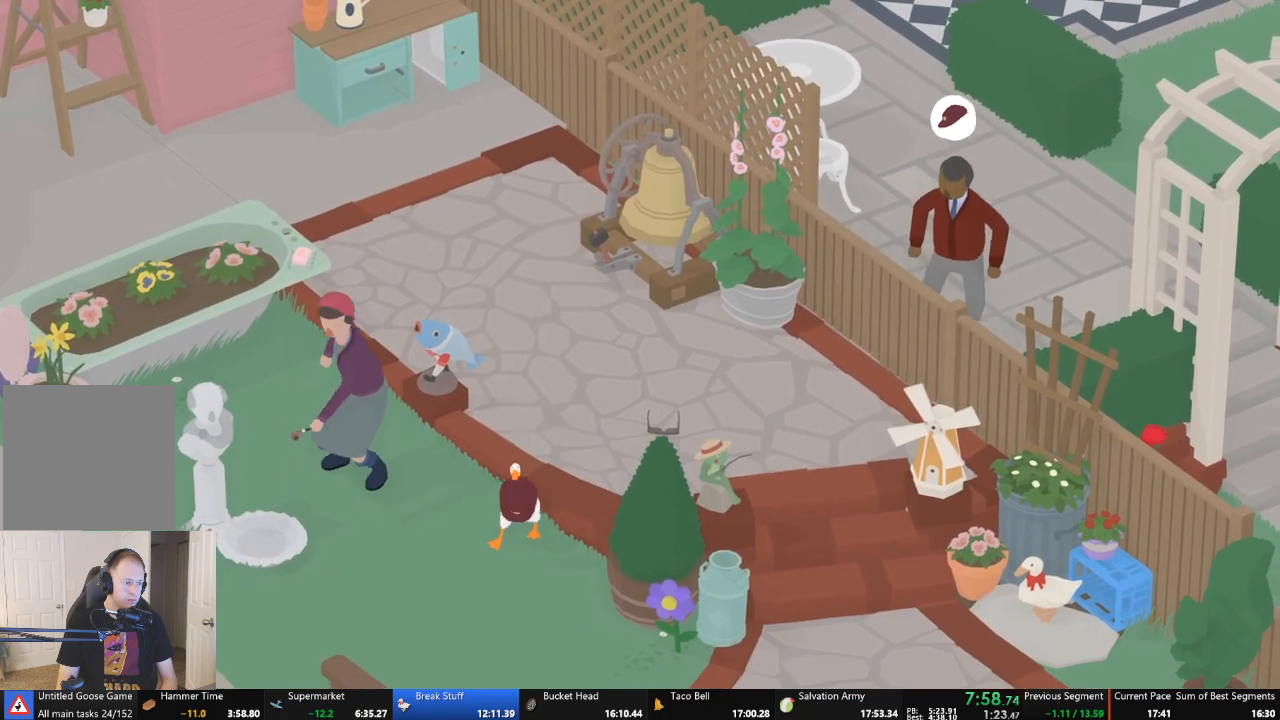
{"buttons": [], "left_stick": "center", "events": [[200, "left_stick", "center"]]}
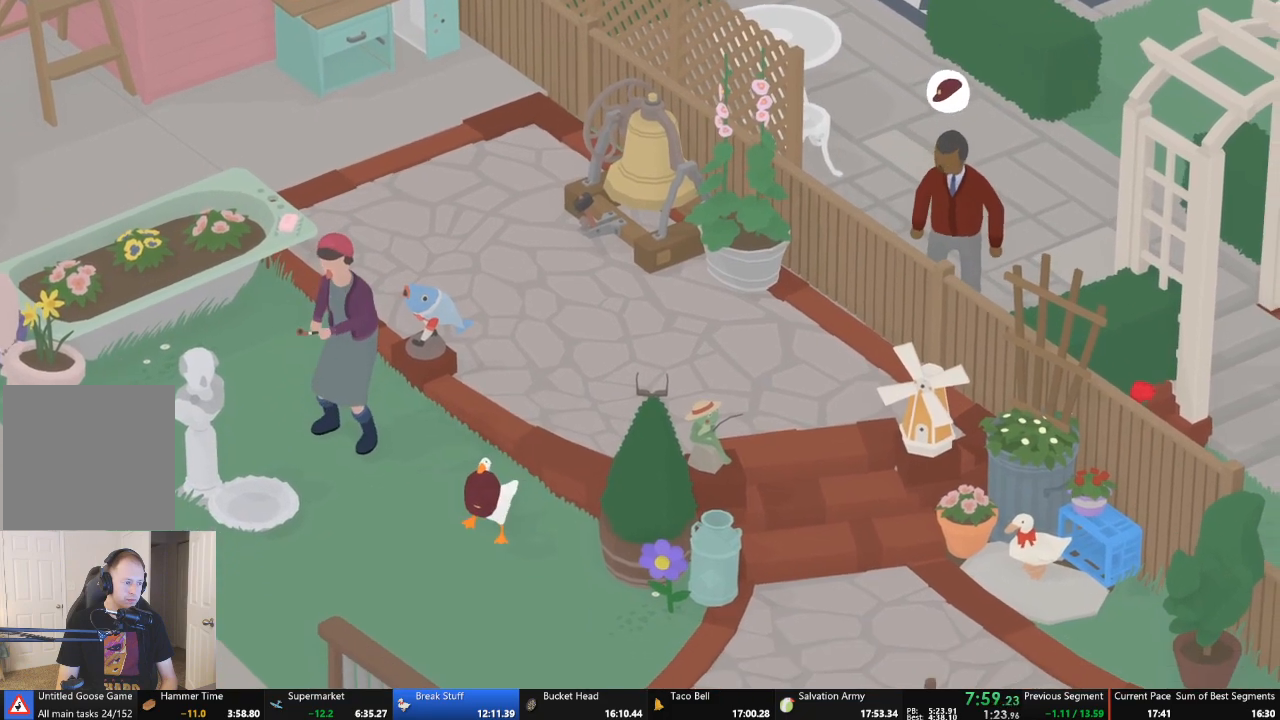
{"buttons": [], "left_stick": "center", "events": [[200, "left_stick", "down-left"], [400, "left_stick", "center"]]}
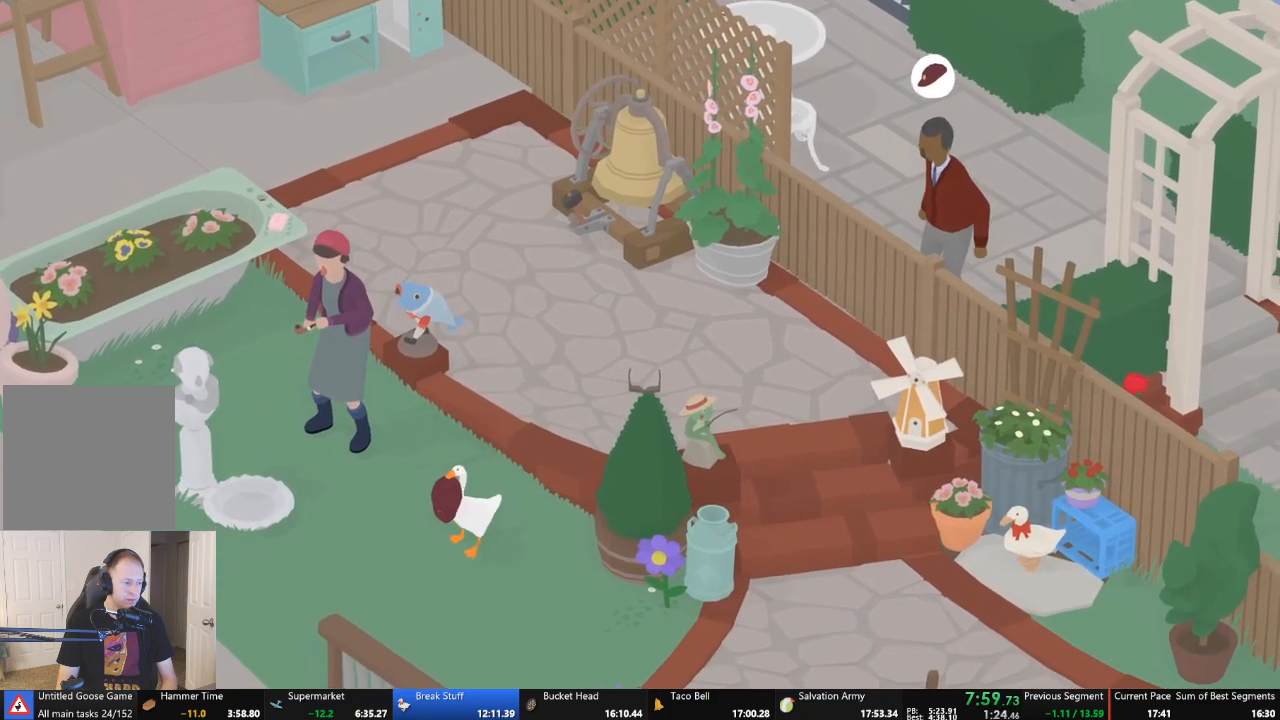
{"buttons": [], "left_stick": "center", "events": []}
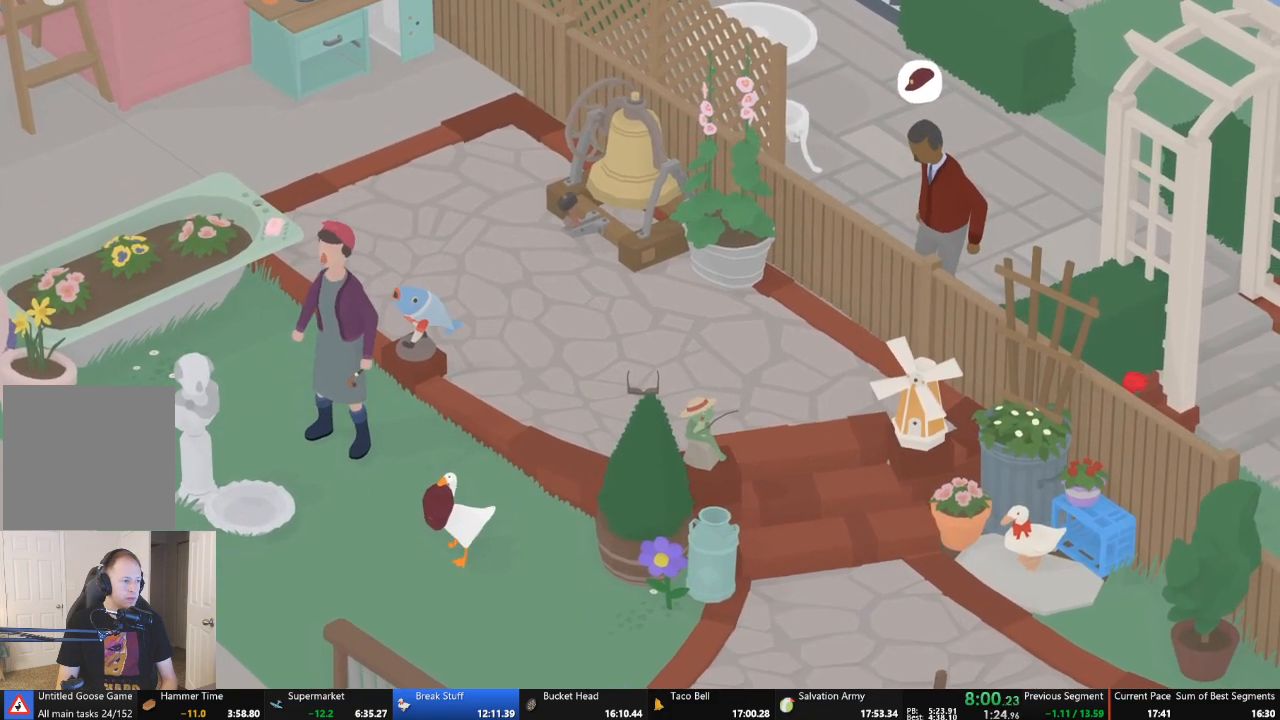
{"buttons": [], "left_stick": "center", "events": []}
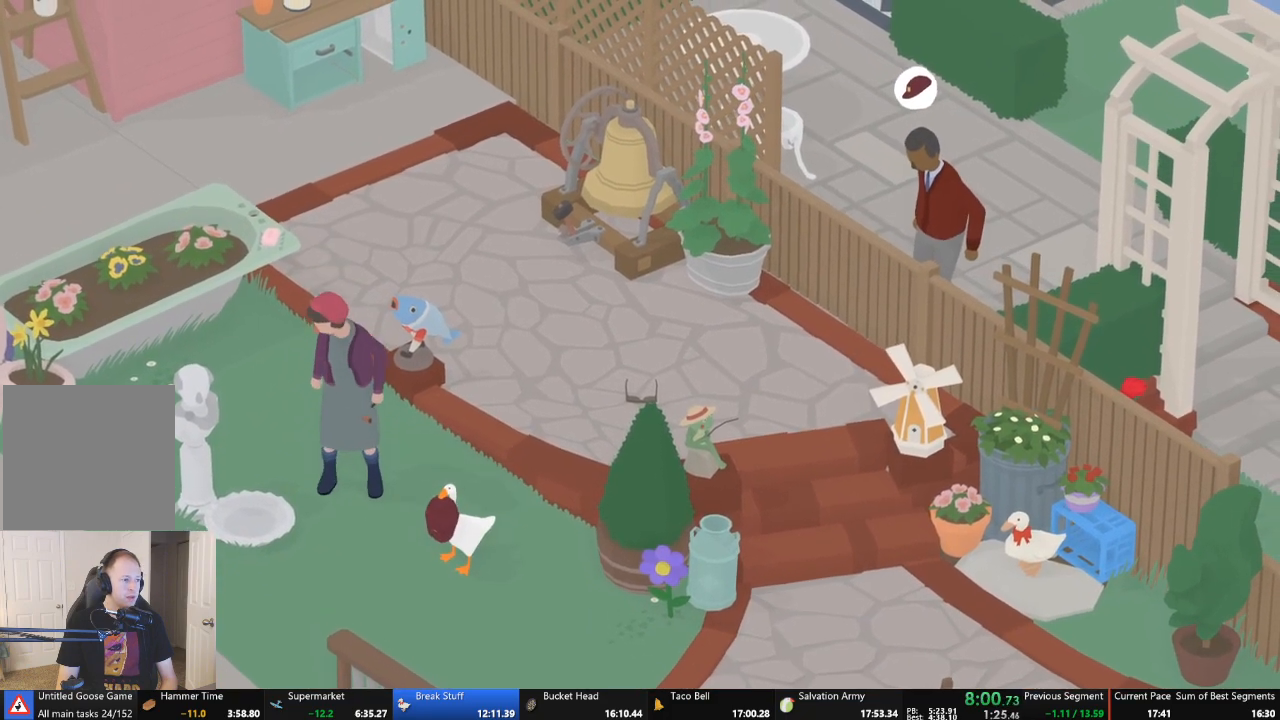
{"buttons": [], "left_stick": "up", "events": [[33, "left_stick", "up-right"], [500, "left_stick", "up"]]}
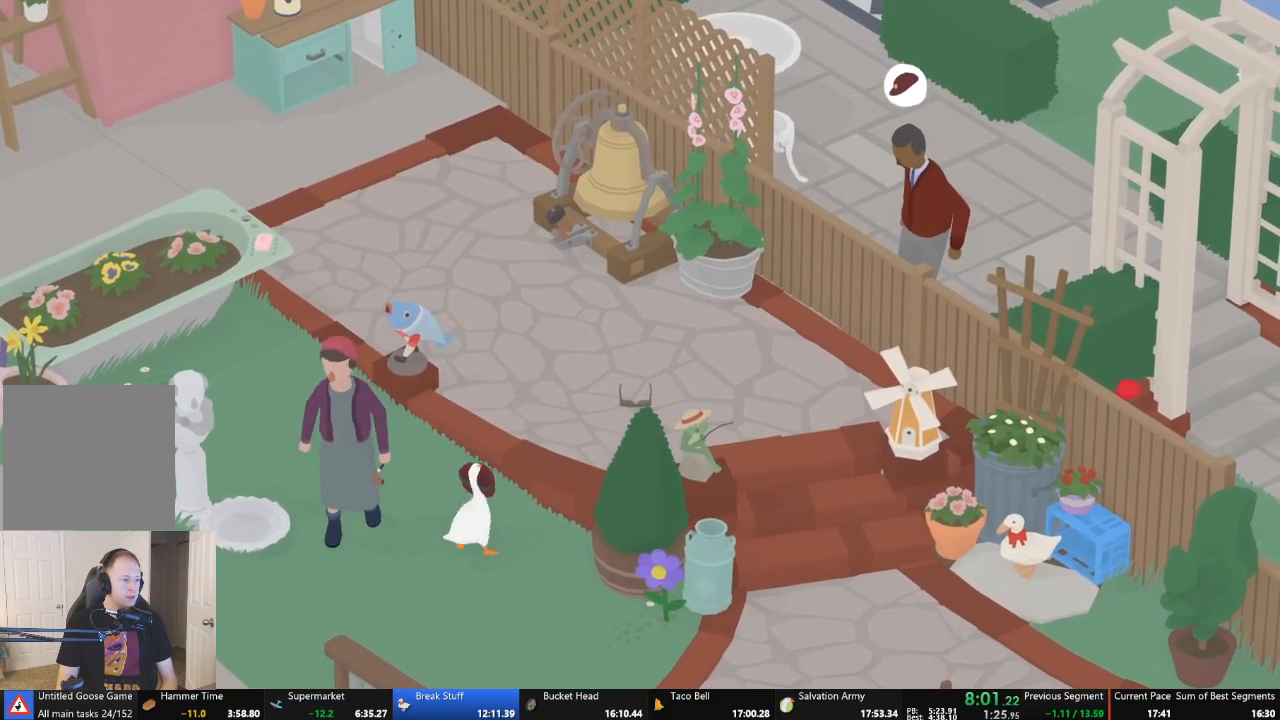
{"buttons": [], "left_stick": "left", "events": [[167, "left_stick", "up-left"], [333, "left_stick", "left"]]}
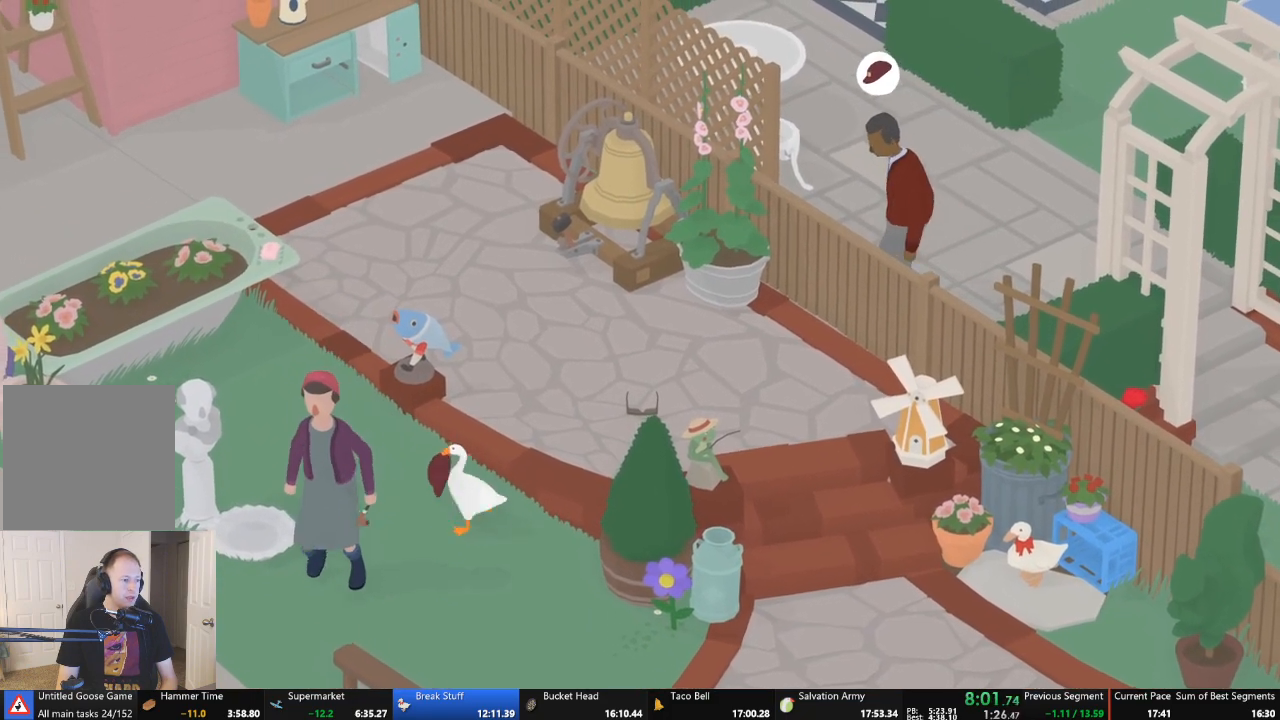
{"buttons": [], "left_stick": "left", "events": []}
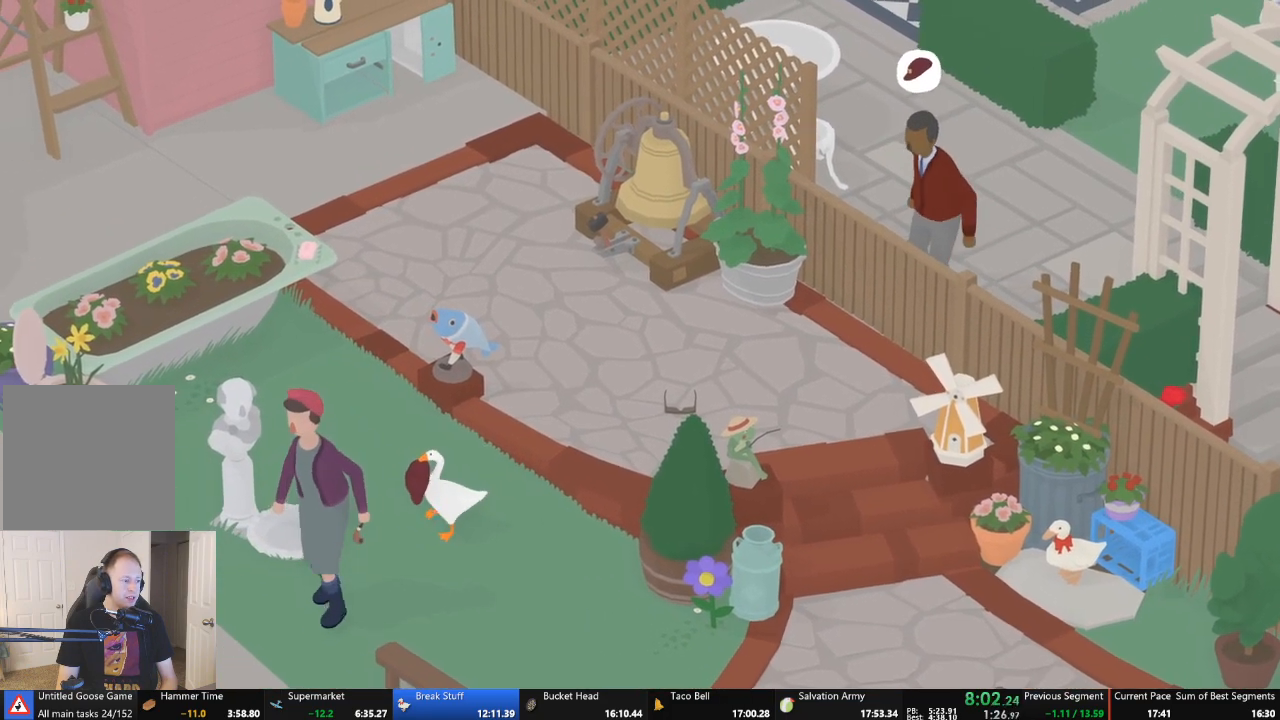
{"buttons": ["L2"], "left_stick": "center", "events": [[267, "L2", "down"], [500, "left_stick", "center"]]}
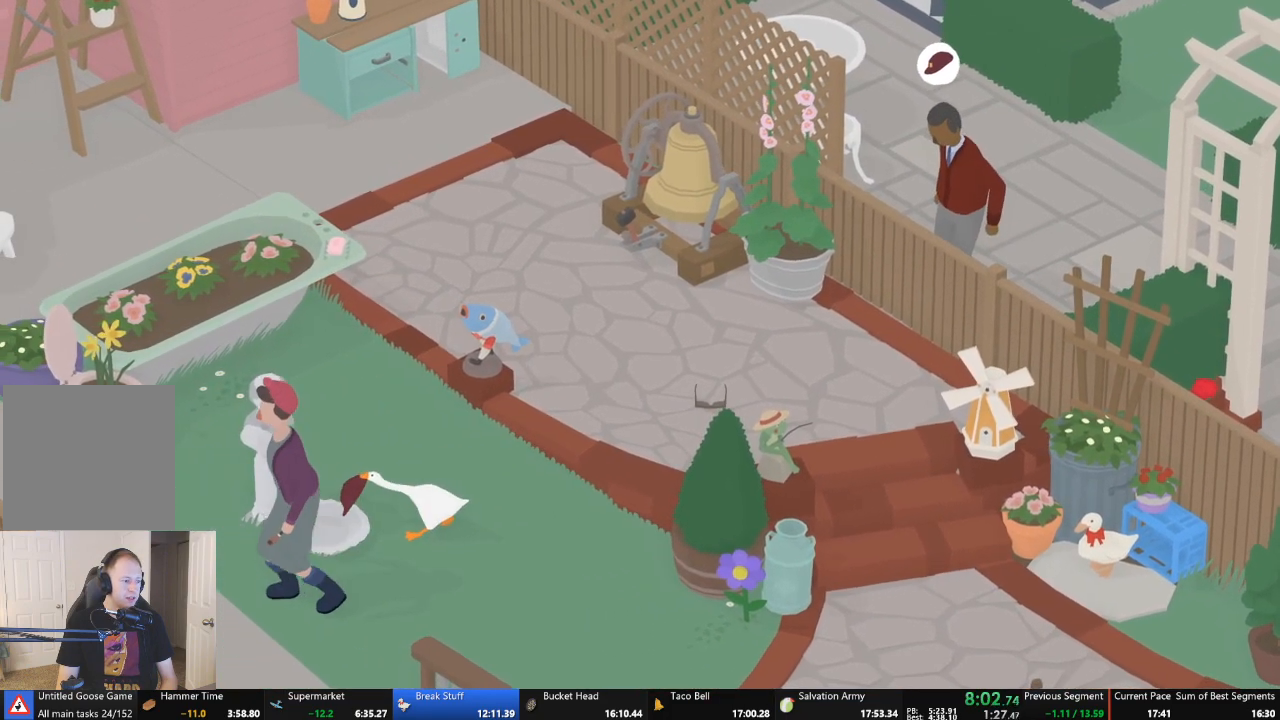
{"buttons": ["L2"], "left_stick": "center", "events": [[367, "left_stick", "down-left"], [500, "left_stick", "center"]]}
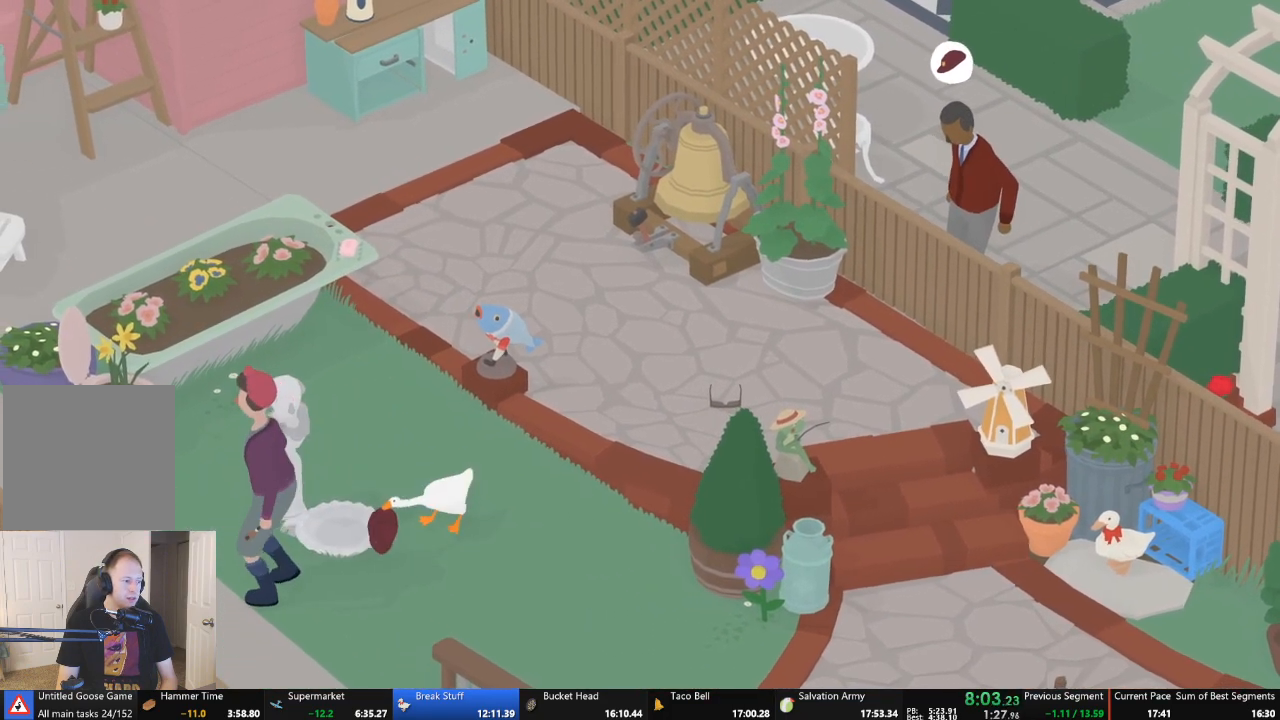
{"buttons": ["L2"], "left_stick": "center", "events": [[267, "left_stick", "left"], [400, "left_stick", "center"]]}
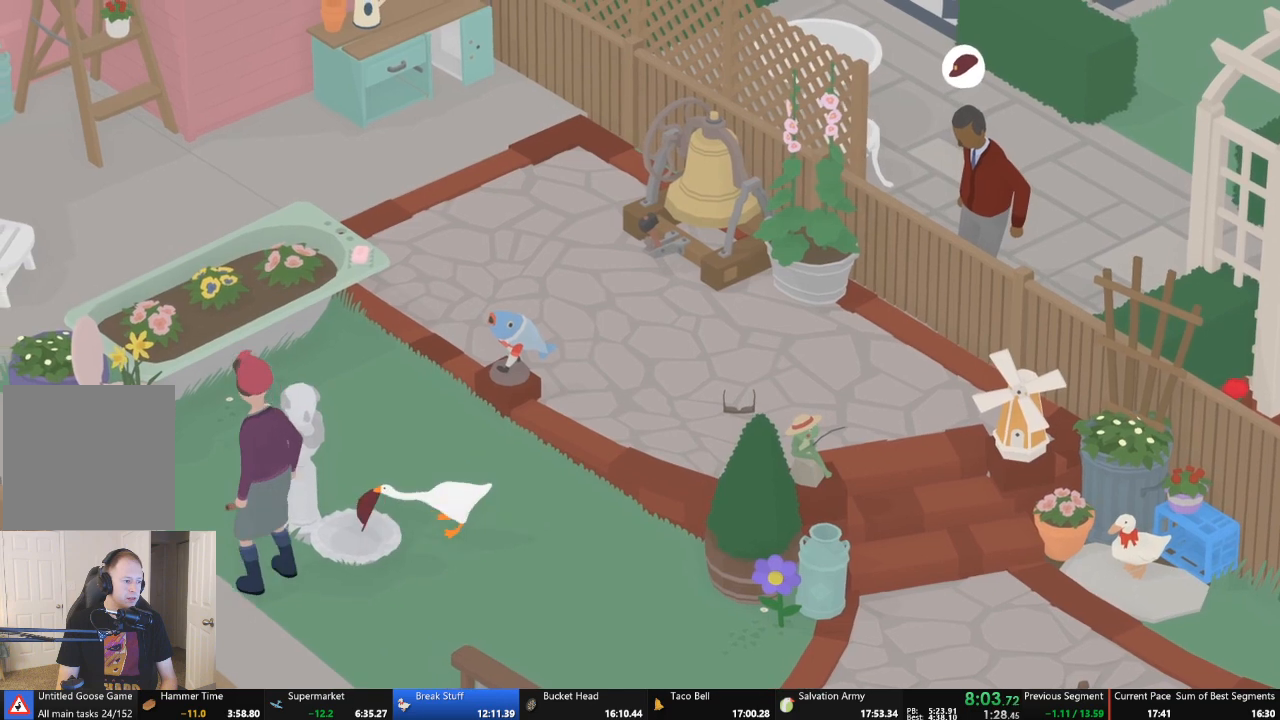
{"buttons": ["L2"], "left_stick": "center", "events": []}
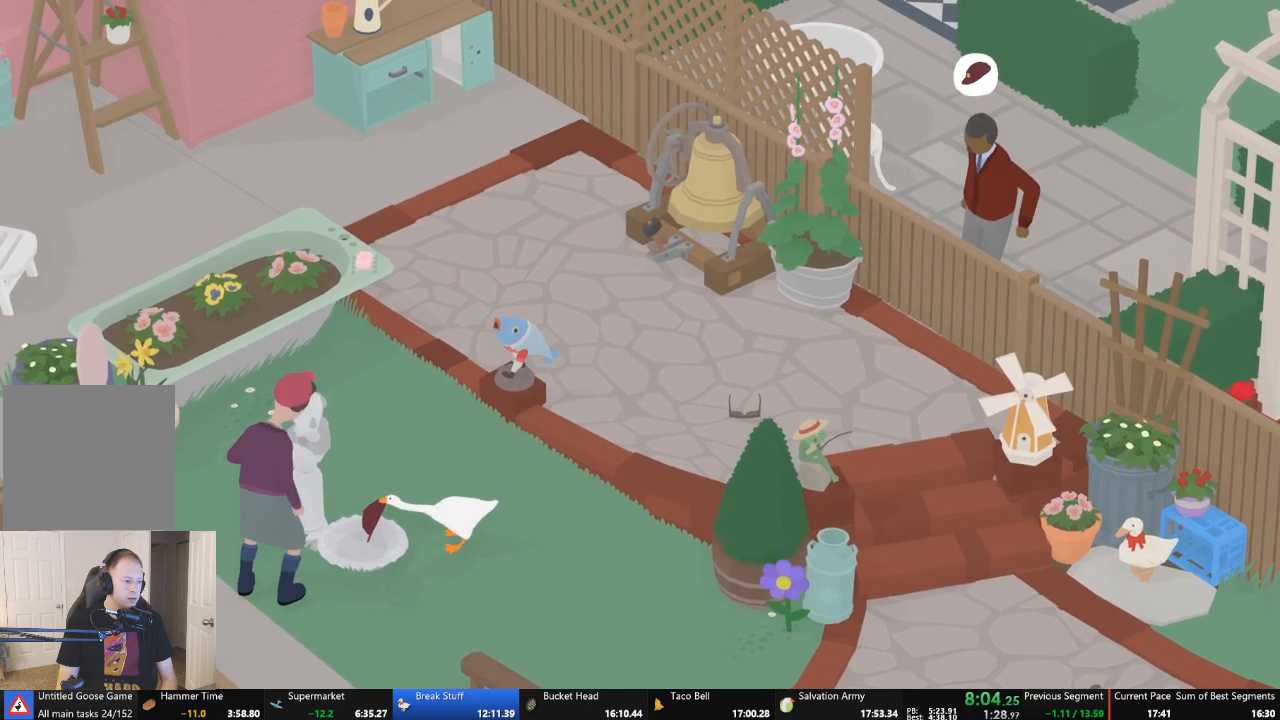
{"buttons": ["B", "L2"], "left_stick": "up-right", "events": [[500, "B", "down"], [500, "left_stick", "up-right"]]}
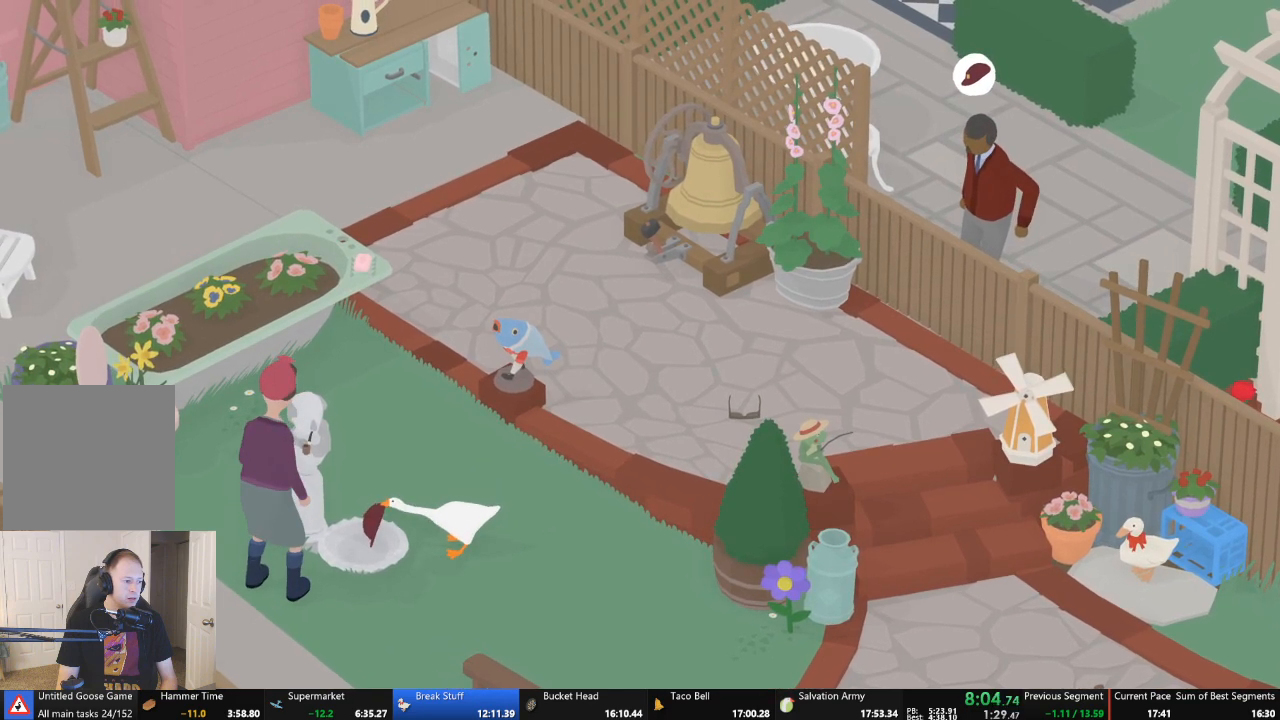
{"buttons": ["A"], "left_stick": "up-right", "events": [[33, "L2", "up"], [100, "B", "up"], [200, "A", "down"]]}
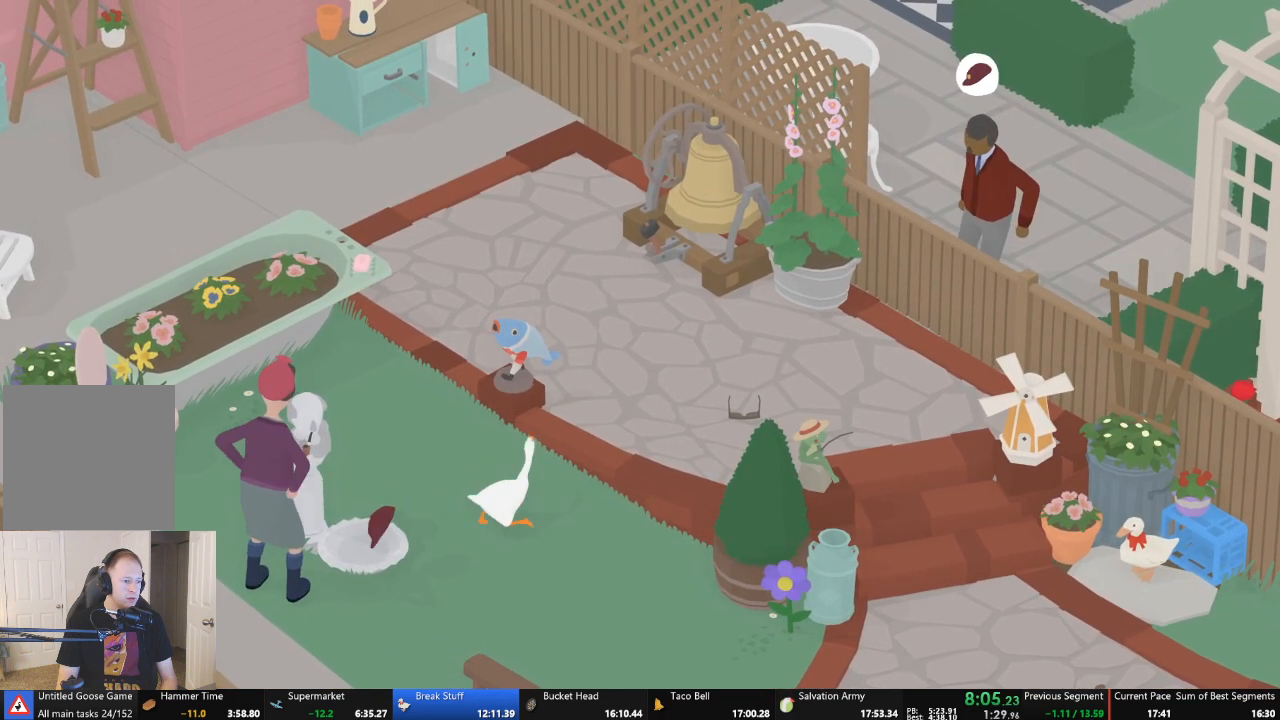
{"buttons": ["A"], "left_stick": "up-right", "events": []}